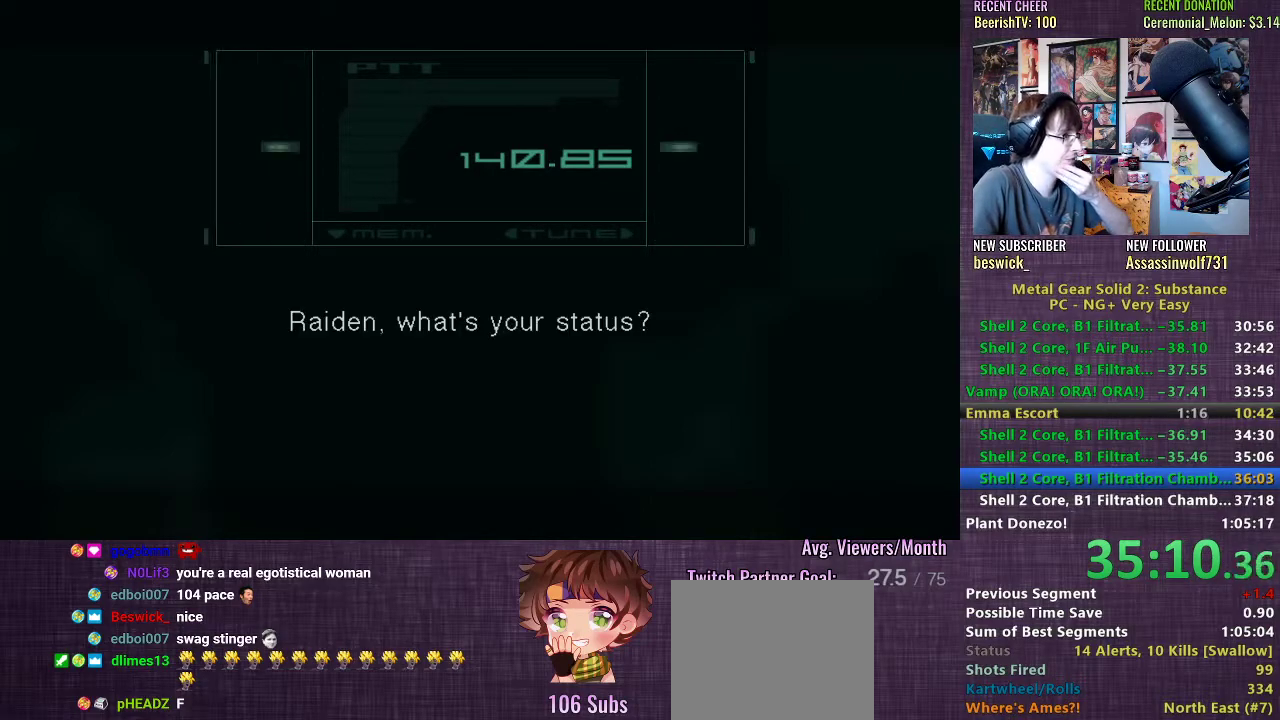
Gameplay with a controller (PlayStation layout); each line is a JSON object with the inputs held at the frame after it. "events" lists button and stick changes between this image and that frame as [ms after this image, input, new state], when the widget could be followed in between. Not read: L3.
{"buttons": ["CROSS"], "left_stick": "center", "right_stick": "center", "events": [[50, "TRIANGLE", "down"], [117, "TRIANGLE", "up"], [500, "CROSS", "down"]]}
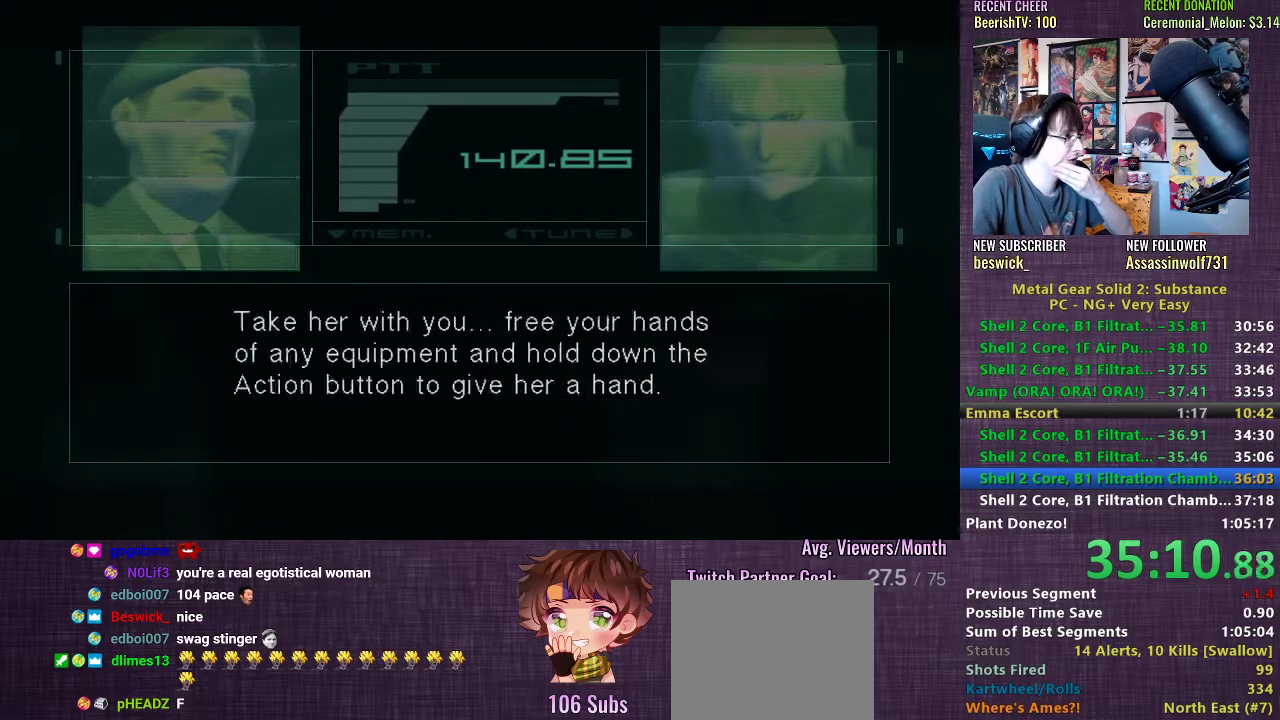
{"buttons": [], "left_stick": "center", "right_stick": "center", "events": [[83, "CROSS", "up"], [183, "CROSS", "down"], [300, "CROSS", "up"], [400, "CROSS", "down"], [500, "CROSS", "up"]]}
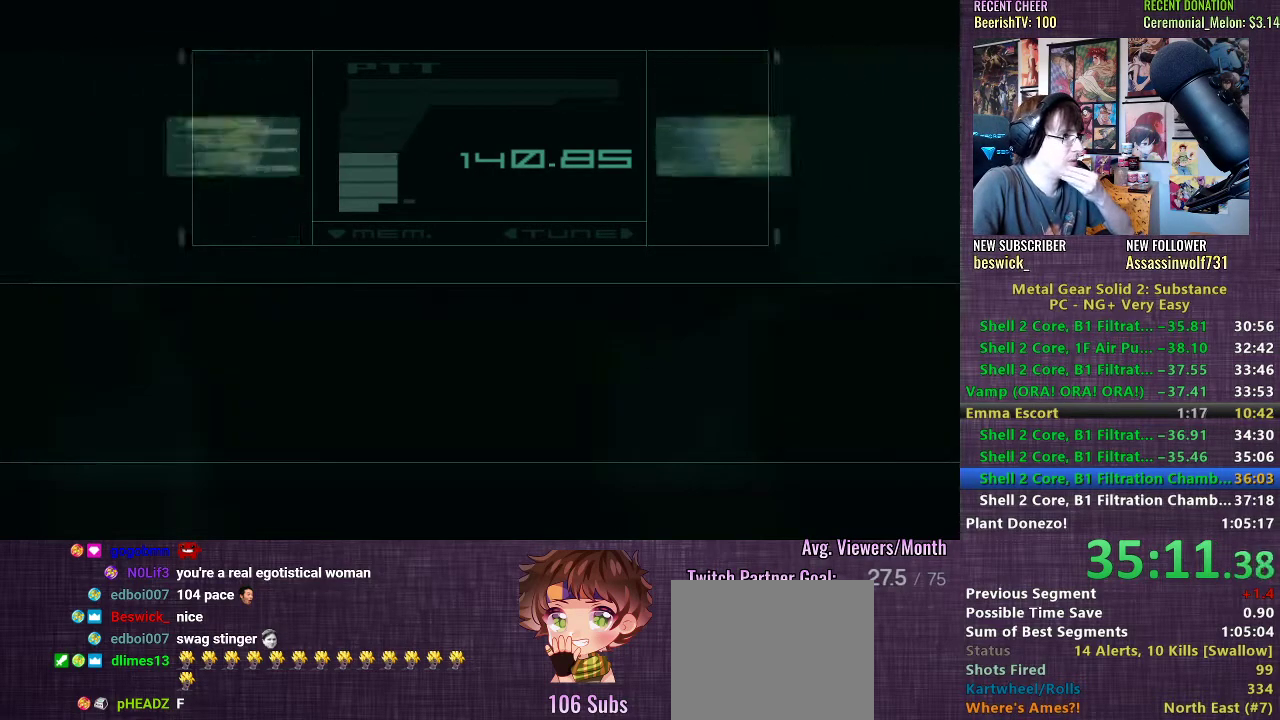
{"buttons": ["CROSS"], "left_stick": "center", "right_stick": "center", "events": [[100, "CROSS", "down"], [200, "CROSS", "up"], [300, "CROSS", "down"], [383, "CROSS", "up"], [467, "CROSS", "down"]]}
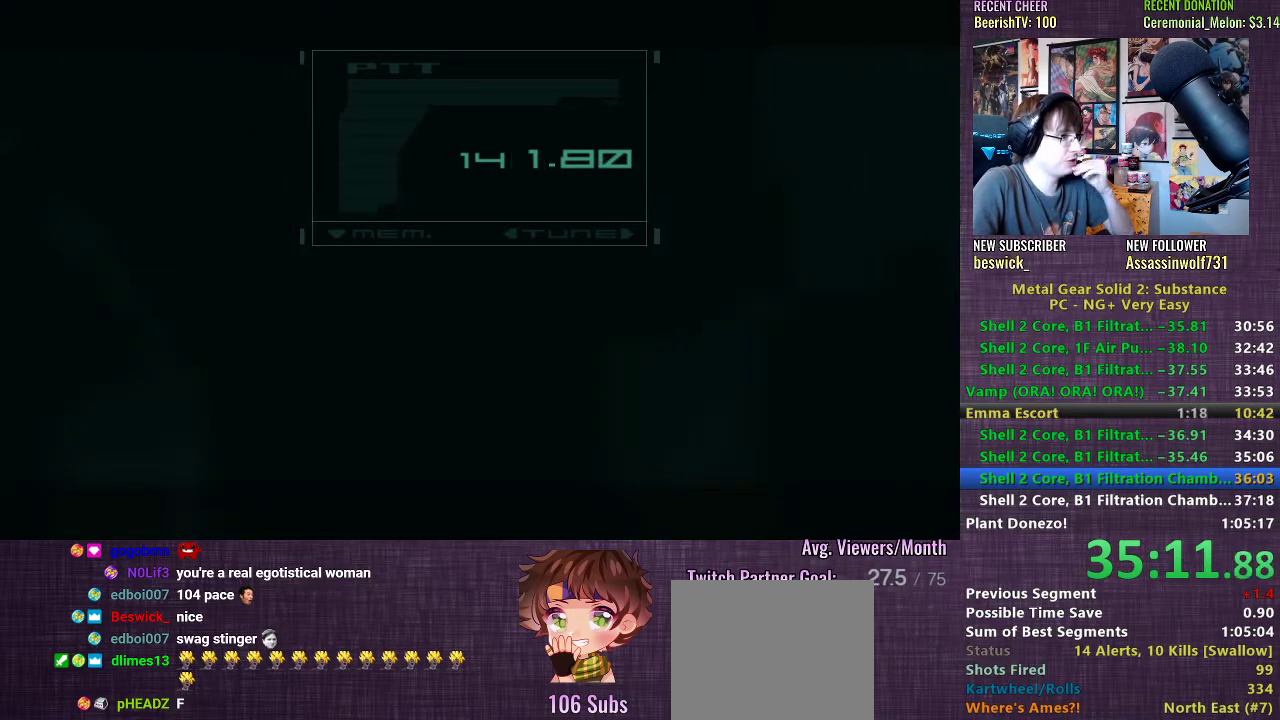
{"buttons": ["TRIANGLE"], "left_stick": "center", "right_stick": "center", "events": [[67, "CROSS", "up"], [300, "TRIANGLE", "down"], [383, "TRIANGLE", "up"], [450, "TRIANGLE", "down"]]}
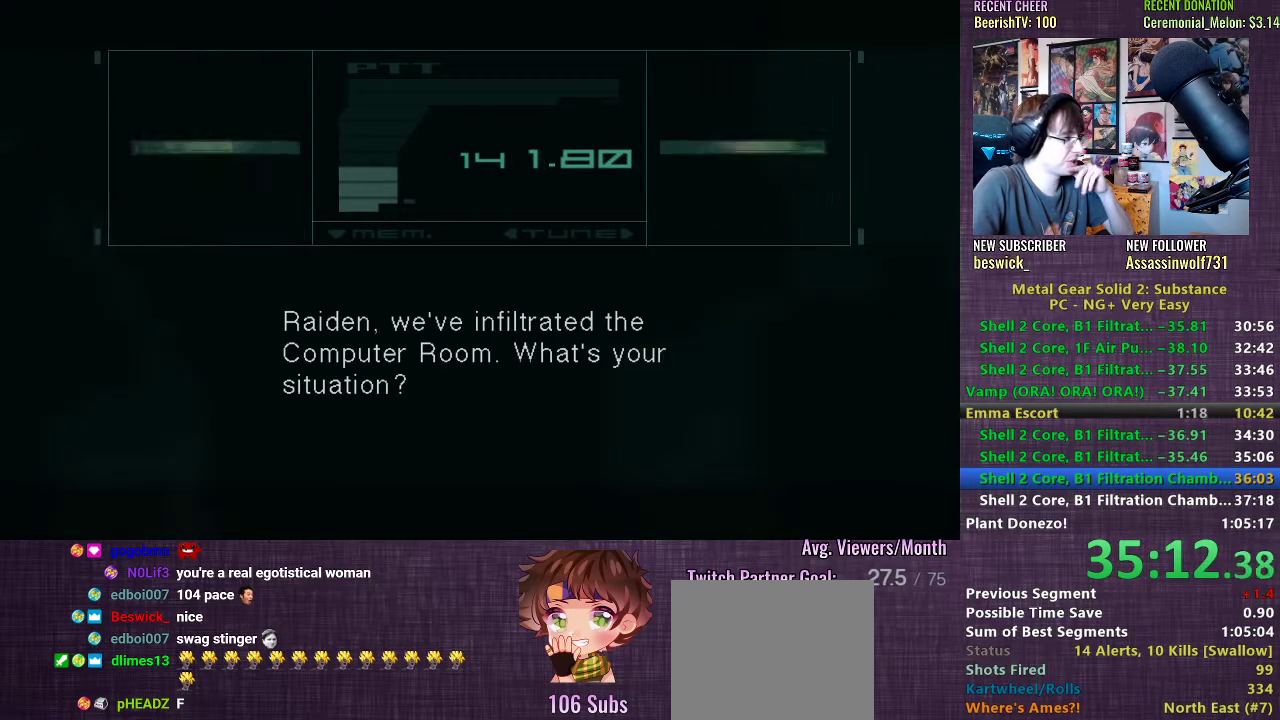
{"buttons": [], "left_stick": "center", "right_stick": "center", "events": [[33, "TRIANGLE", "up"], [83, "TRIANGLE", "down"], [117, "TRIANGLE", "up"], [450, "TRIANGLE", "down"], [500, "TRIANGLE", "up"]]}
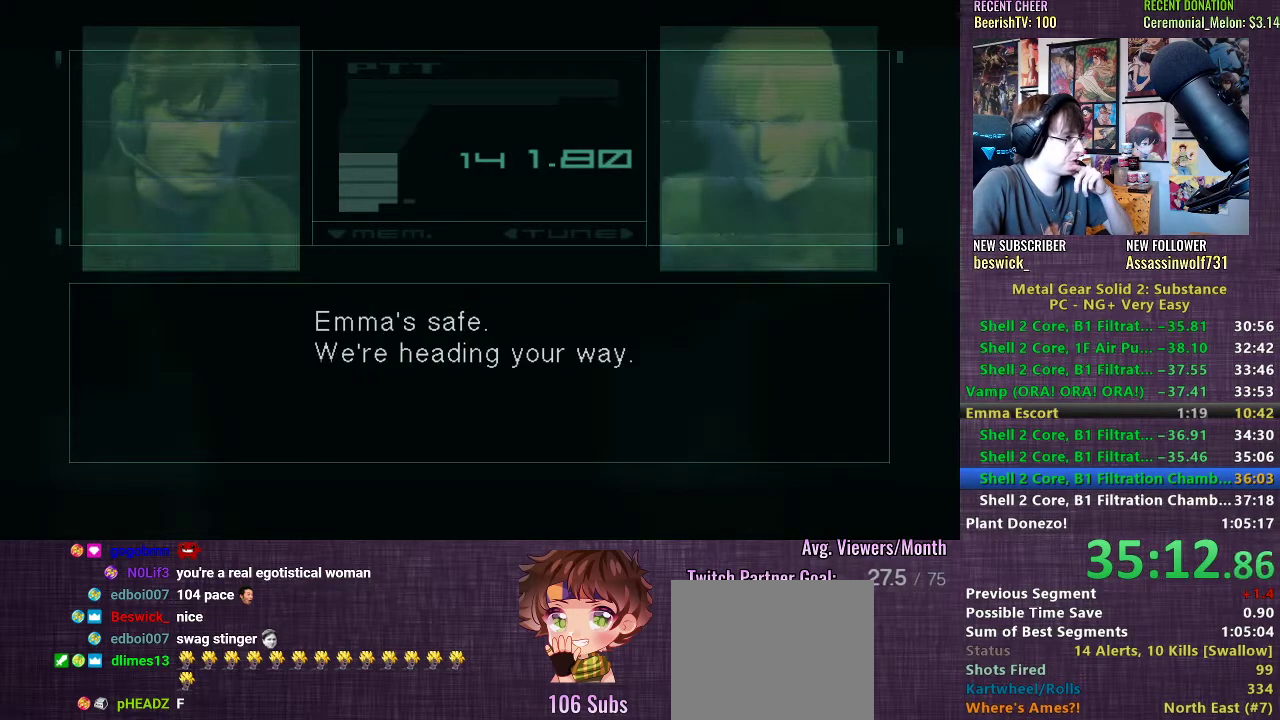
{"buttons": [], "left_stick": "center", "right_stick": "center", "events": [[167, "CROSS", "down"], [250, "CROSS", "up"], [350, "CROSS", "down"], [450, "CROSS", "up"]]}
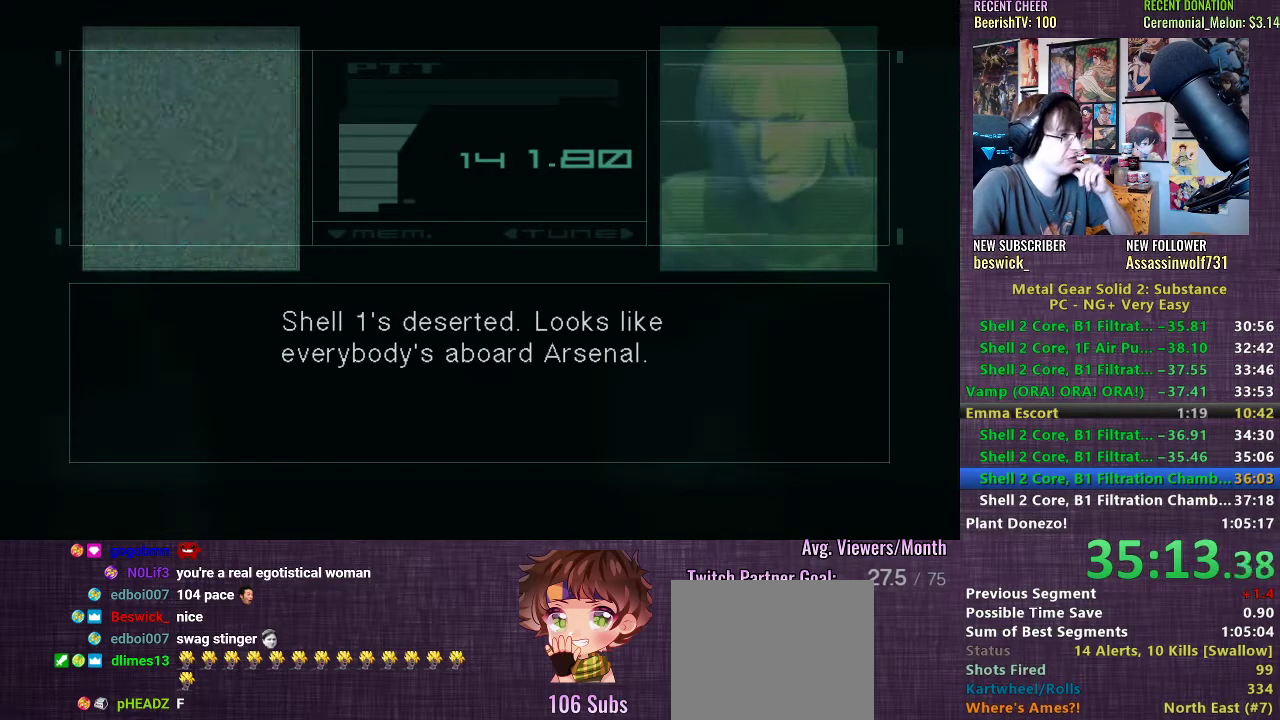
{"buttons": ["CROSS"], "left_stick": "center", "right_stick": "center", "events": [[33, "CROSS", "down"], [150, "CROSS", "up"], [250, "CROSS", "down"], [350, "CROSS", "up"], [433, "CROSS", "down"]]}
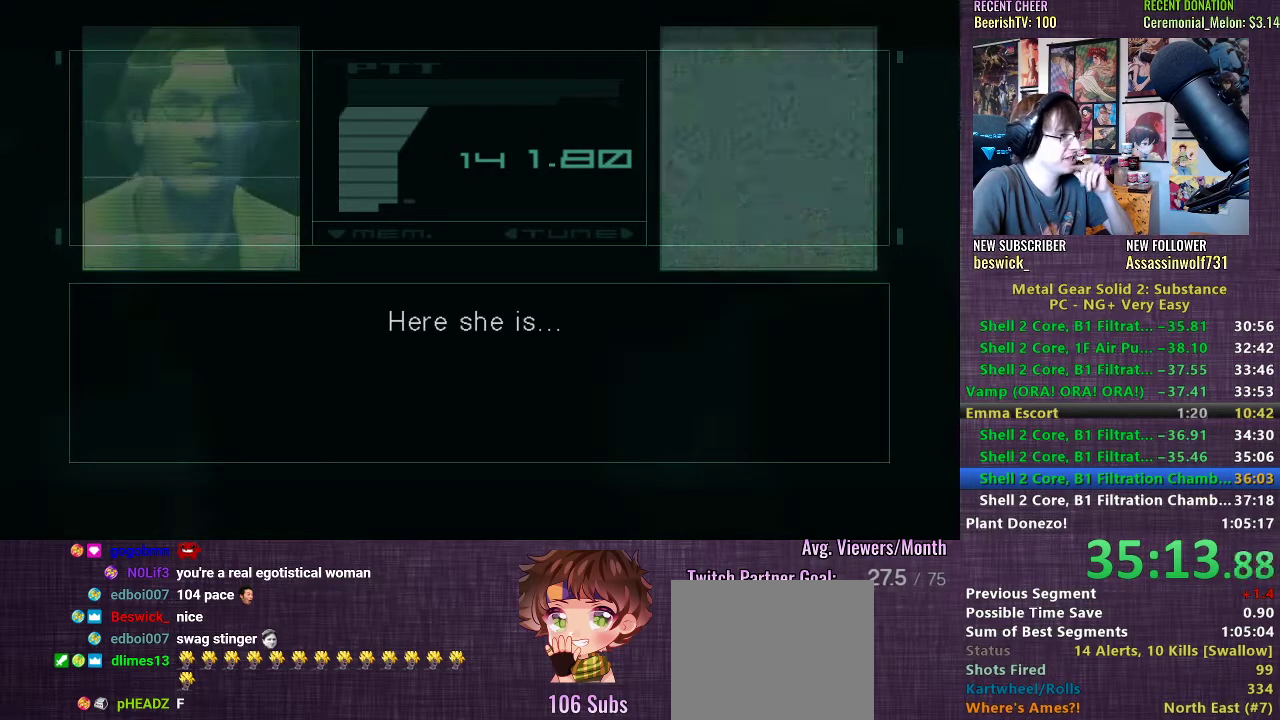
{"buttons": [], "left_stick": "center", "right_stick": "center", "events": [[33, "CROSS", "up"], [150, "CROSS", "down"], [250, "CROSS", "up"], [350, "CROSS", "down"], [417, "CROSS", "up"]]}
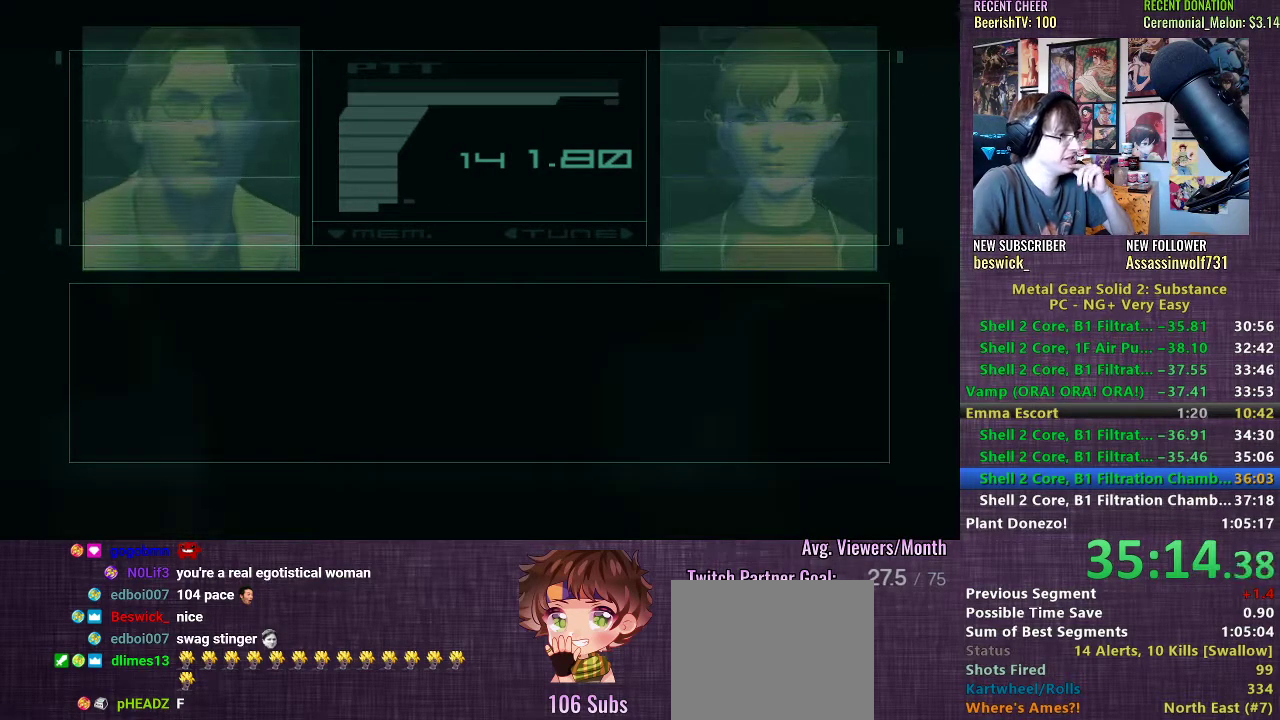
{"buttons": ["CROSS"], "left_stick": "center", "right_stick": "center", "events": [[33, "CROSS", "down"], [117, "CROSS", "up"], [233, "CROSS", "down"], [317, "CROSS", "up"], [417, "CROSS", "down"]]}
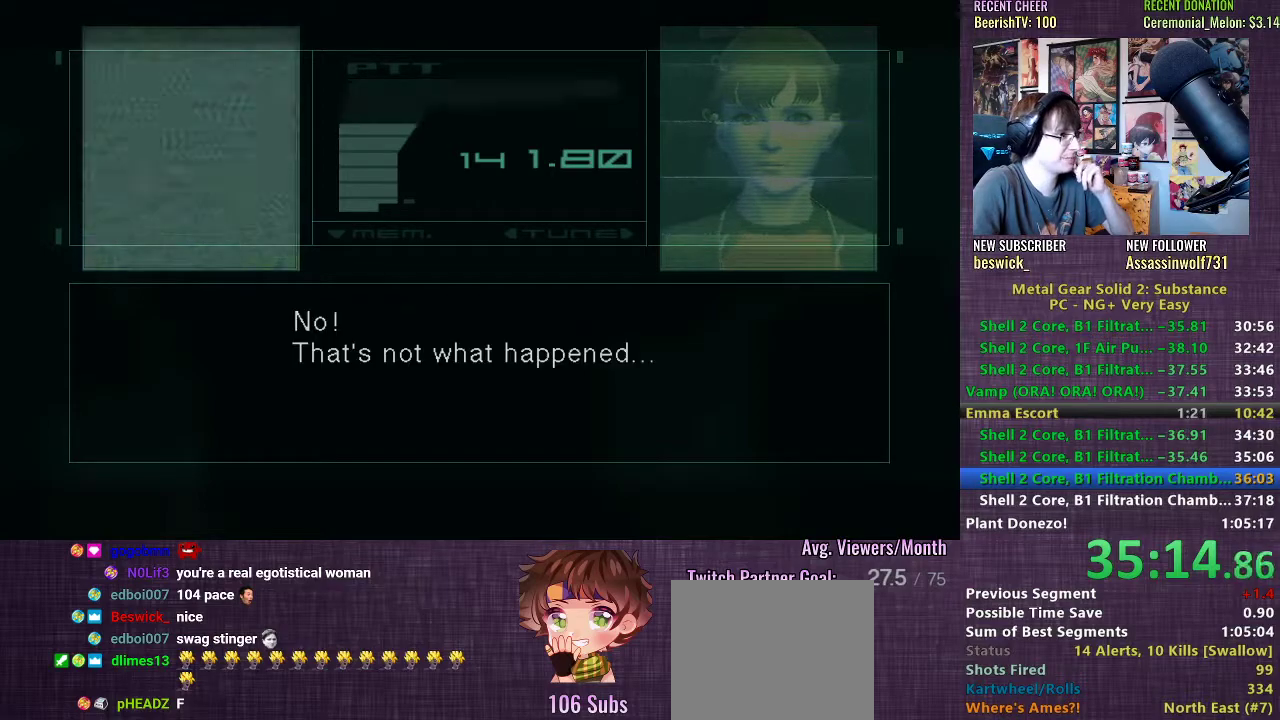
{"buttons": ["CROSS"], "left_stick": "center", "right_stick": "center", "events": [[17, "CROSS", "up"], [117, "CROSS", "down"], [200, "CROSS", "up"], [317, "CROSS", "down"], [417, "CROSS", "up"], [500, "CROSS", "down"]]}
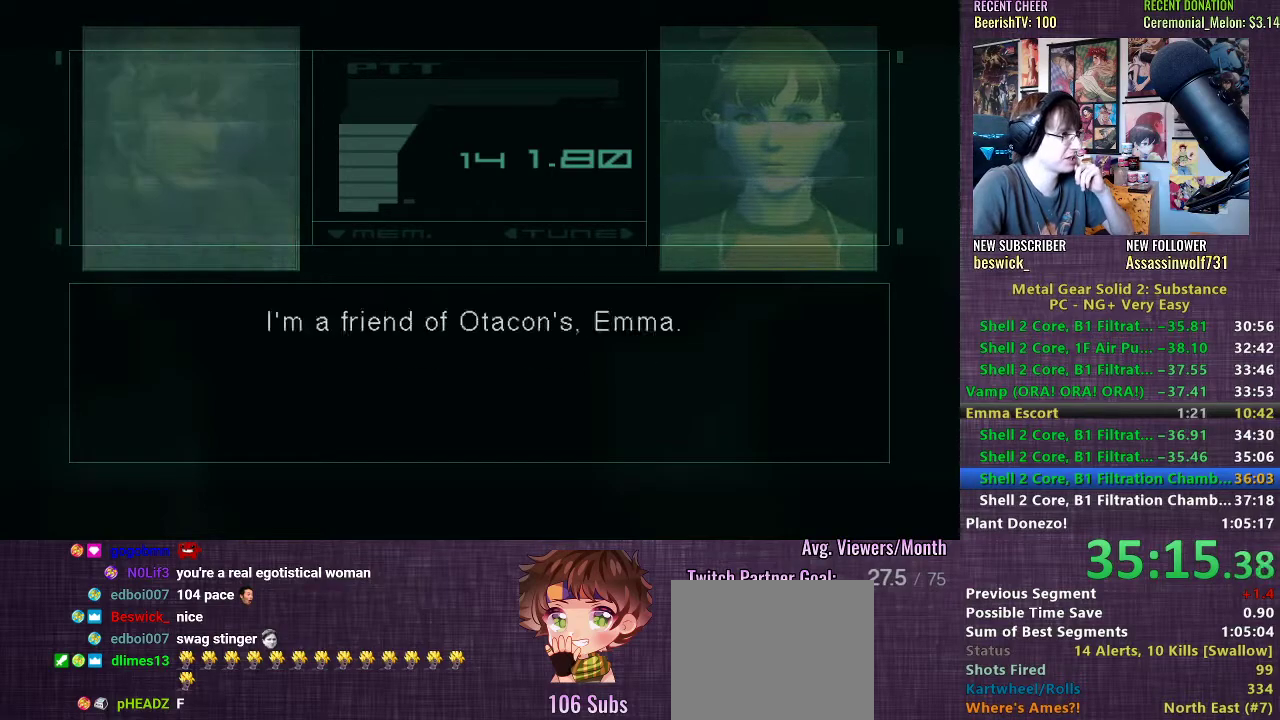
{"buttons": [], "left_stick": "center", "right_stick": "center", "events": [[67, "CROSS", "up"], [183, "CROSS", "down"], [267, "CROSS", "up"], [383, "CROSS", "down"], [467, "CROSS", "up"]]}
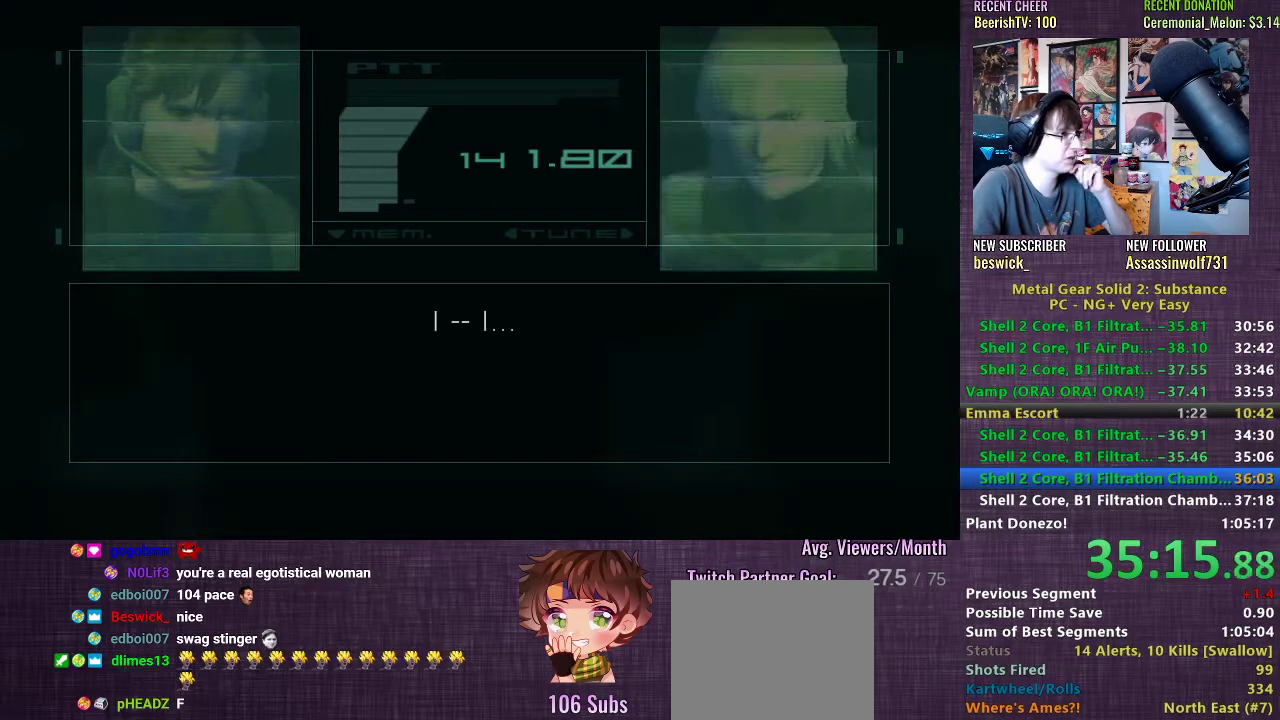
{"buttons": [], "left_stick": "center", "right_stick": "center", "events": [[50, "CROSS", "down"], [117, "CROSS", "up"], [217, "CROSS", "down"], [300, "CROSS", "up"], [383, "CROSS", "down"], [467, "CROSS", "up"]]}
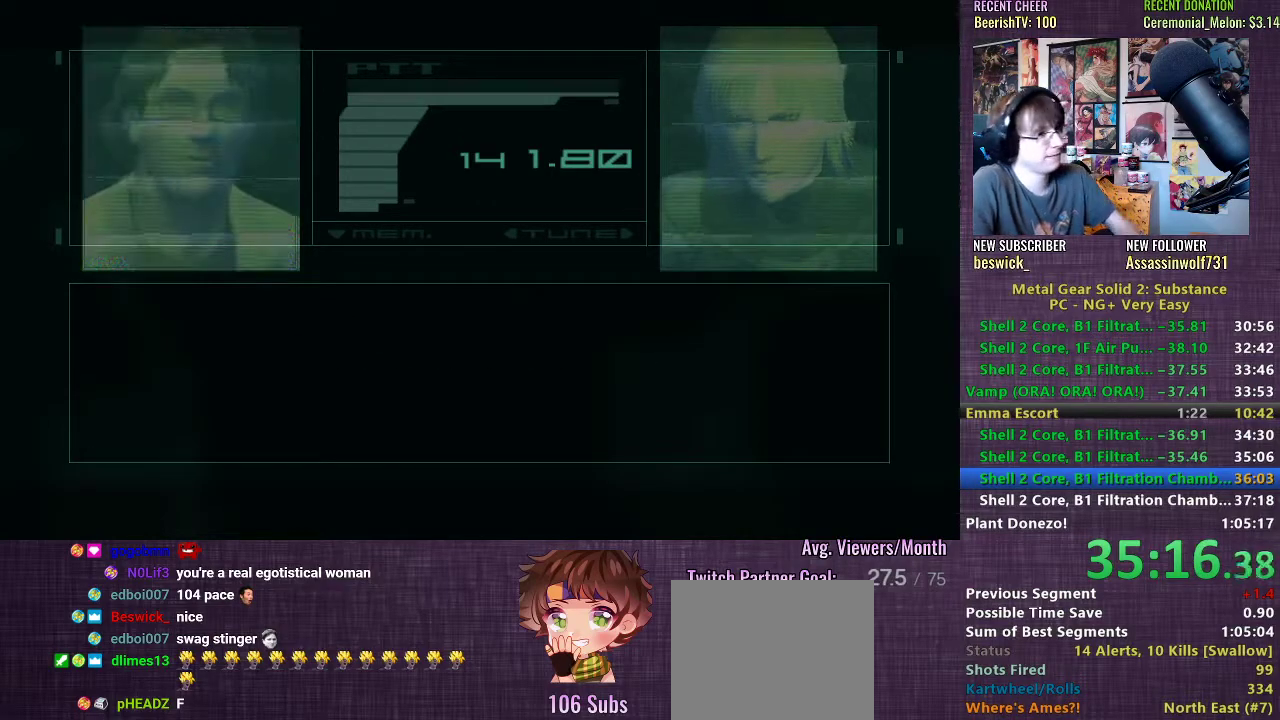
{"buttons": [], "left_stick": "center", "right_stick": "center", "events": [[33, "CROSS", "down"], [117, "CROSS", "up"], [200, "CROSS", "down"], [283, "CROSS", "up"], [383, "CROSS", "down"], [450, "CROSS", "up"]]}
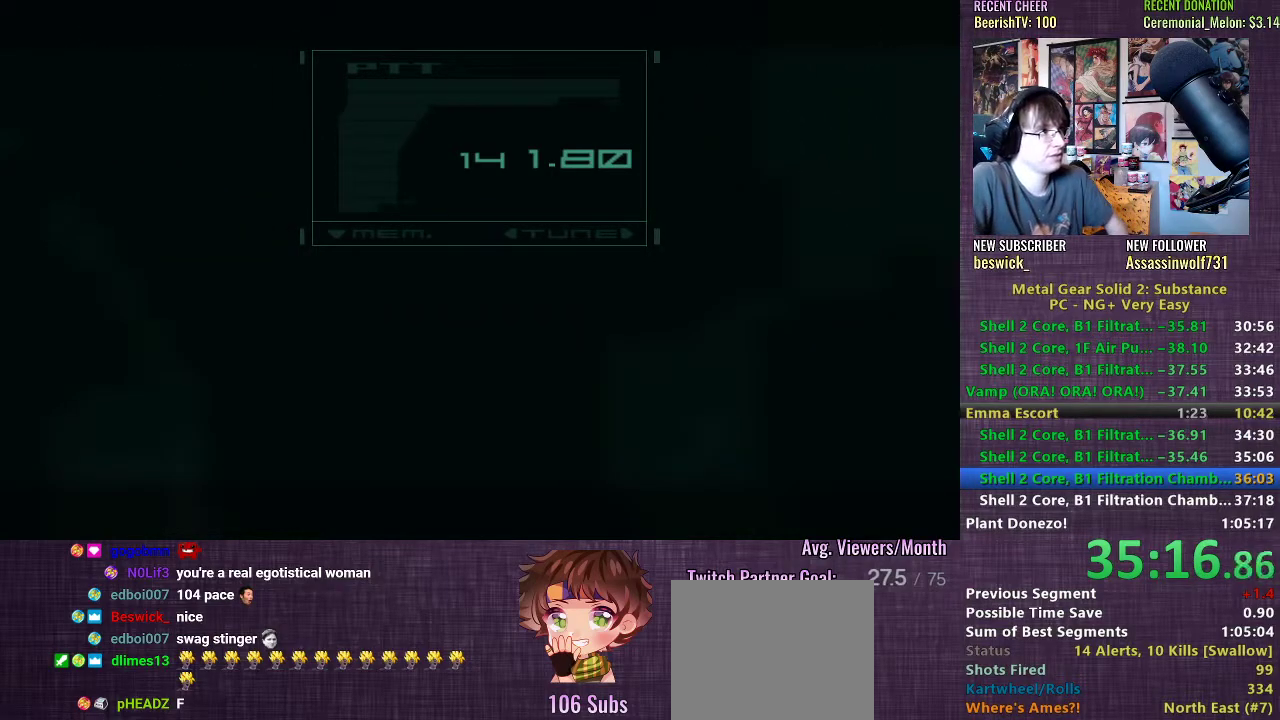
{"buttons": [], "left_stick": "center", "right_stick": "center", "events": [[33, "CROSS", "down"], [117, "CROSS", "up"], [200, "CROSS", "down"], [267, "CROSS", "up"], [350, "CROSS", "down"], [450, "CROSS", "up"]]}
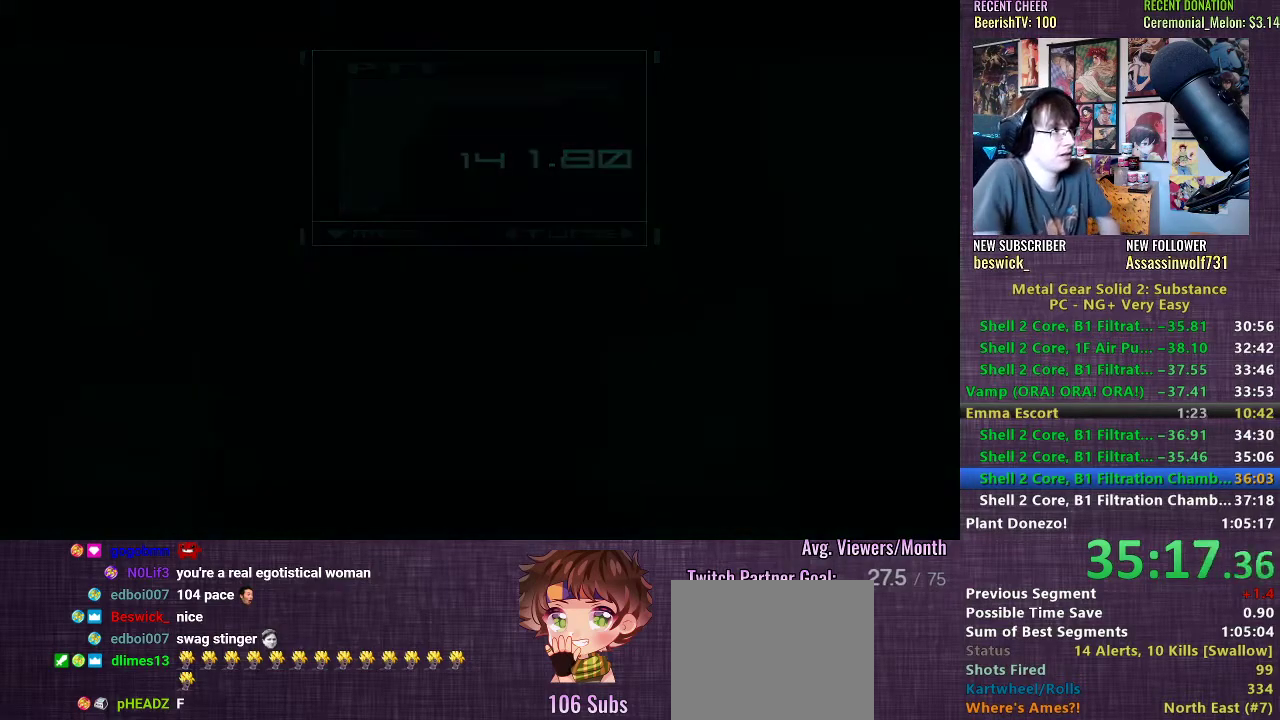
{"buttons": ["CROSS"], "left_stick": "center", "right_stick": "center", "events": [[33, "CROSS", "down"], [100, "CROSS", "up"], [200, "CROSS", "down"], [250, "CROSS", "up"], [350, "CROSS", "down"], [400, "CROSS", "up"], [483, "CROSS", "down"]]}
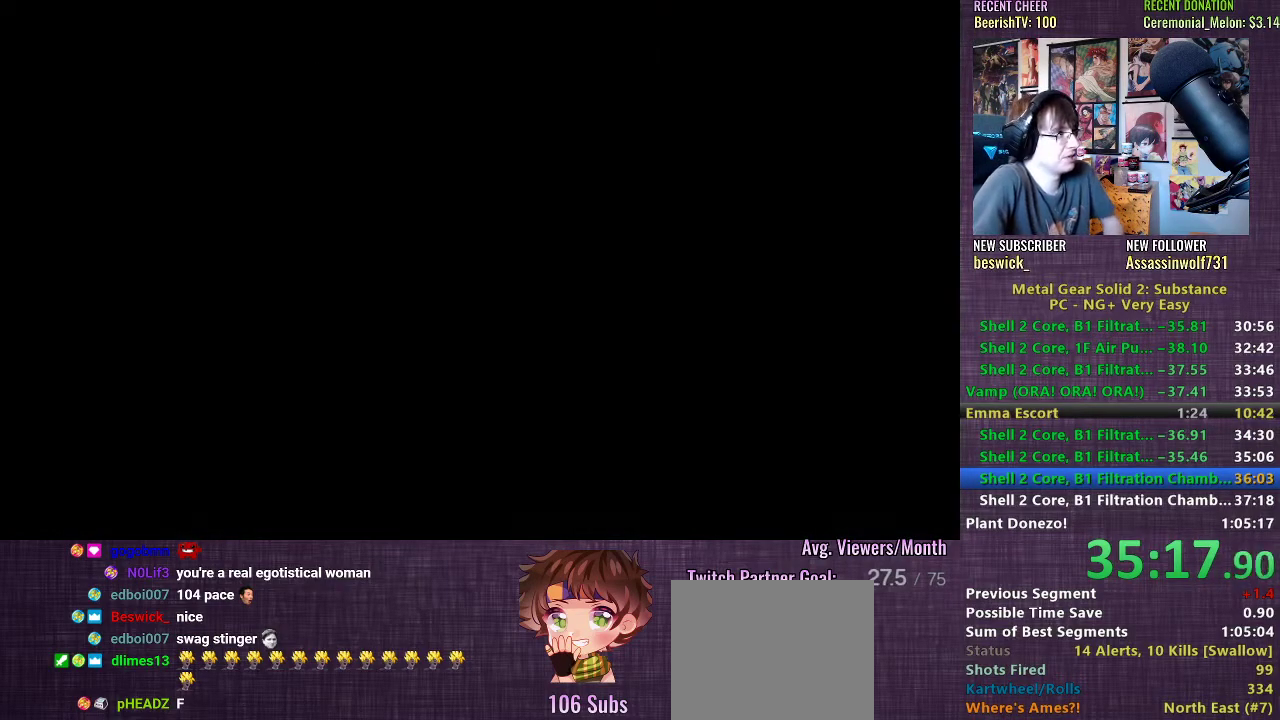
{"buttons": [], "left_stick": "center", "right_stick": "center", "events": [[50, "CROSS", "up"], [117, "CROSS", "down"], [183, "CROSS", "up"]]}
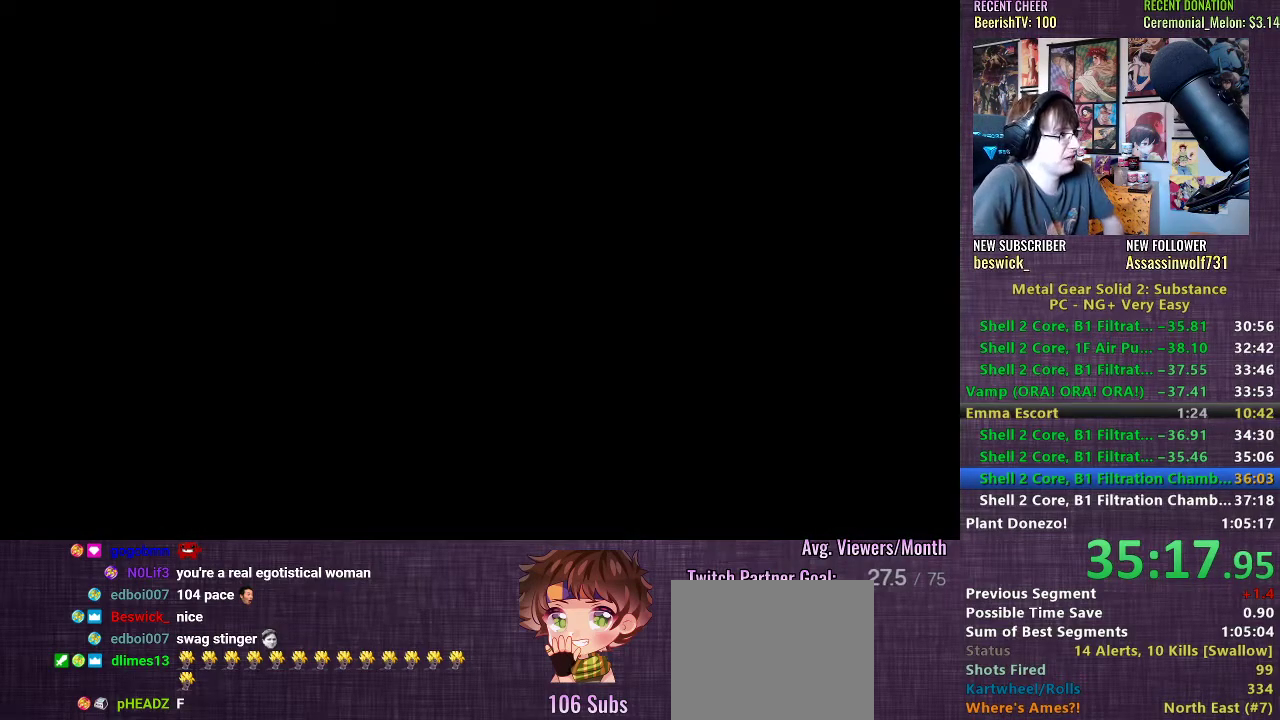
{"buttons": ["CROSS"], "left_stick": "center", "right_stick": "center", "events": [[150, "CROSS", "down"], [233, "CROSS", "up"], [283, "CROSS", "down"], [383, "CROSS", "up"], [450, "CROSS", "down"]]}
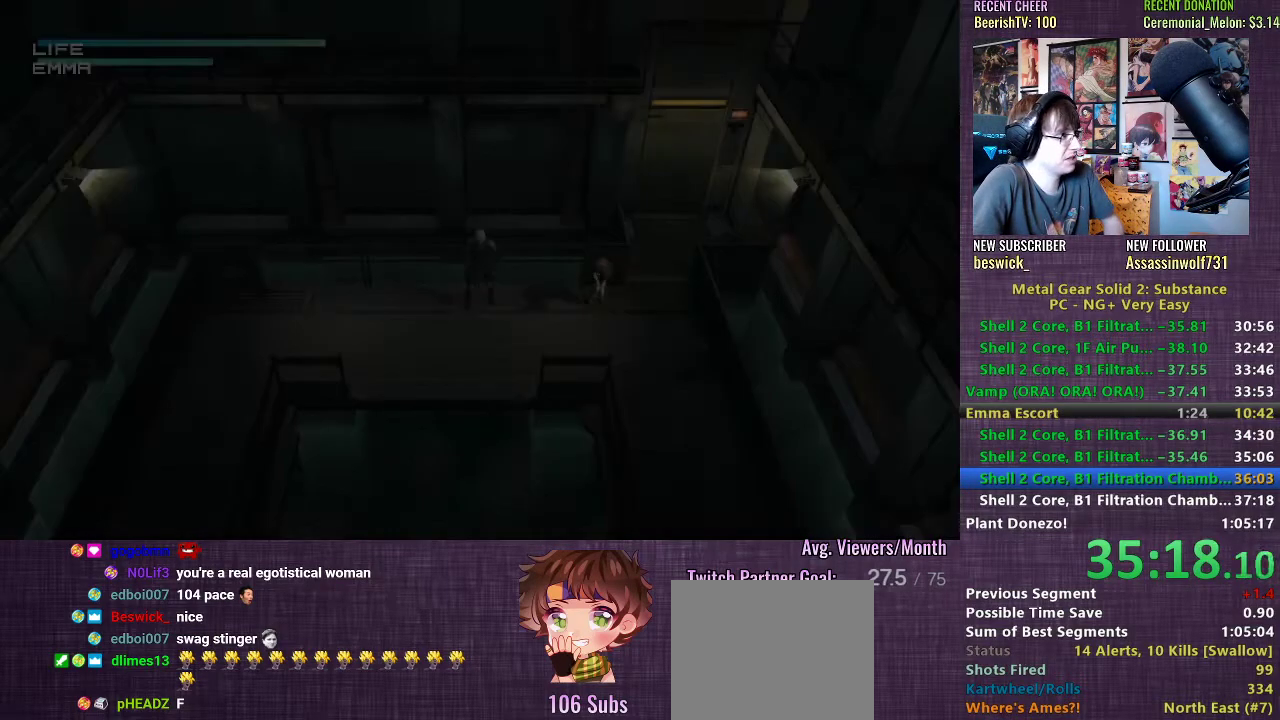
{"buttons": [], "left_stick": "right", "right_stick": "center", "events": [[33, "CROSS", "up"], [217, "left_stick", "right"]]}
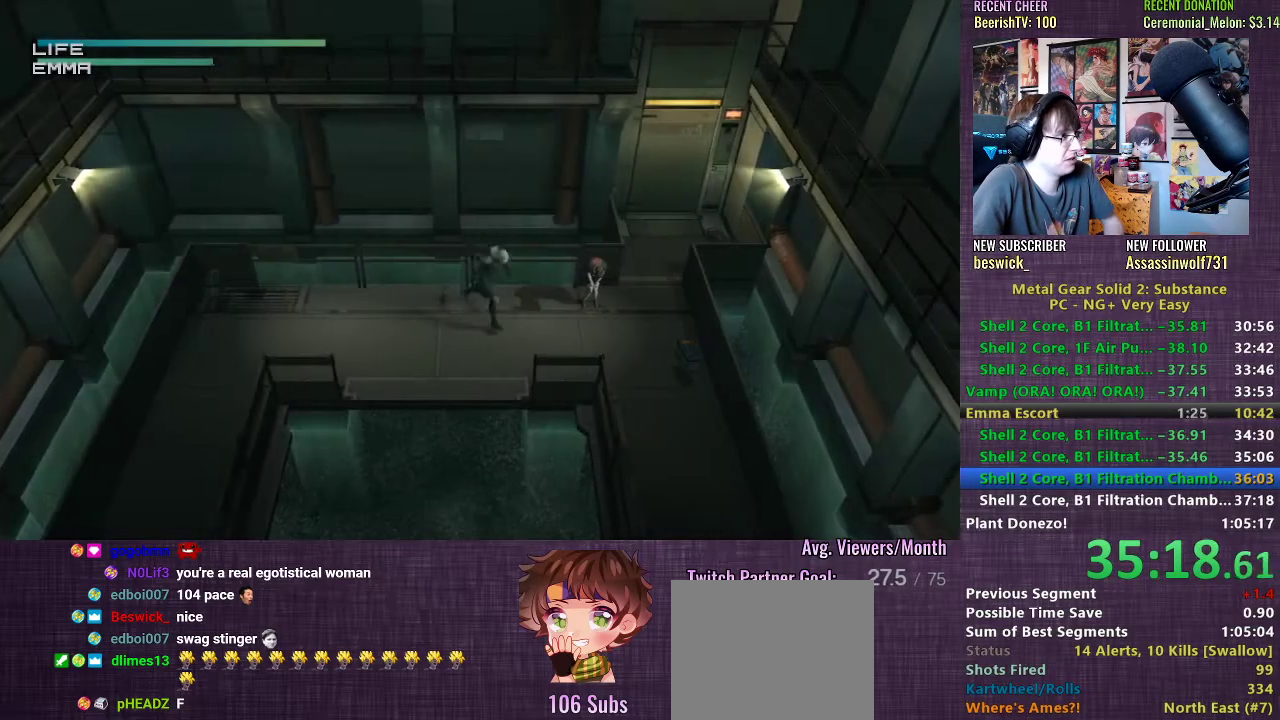
{"buttons": [], "left_stick": "right", "right_stick": "center", "events": []}
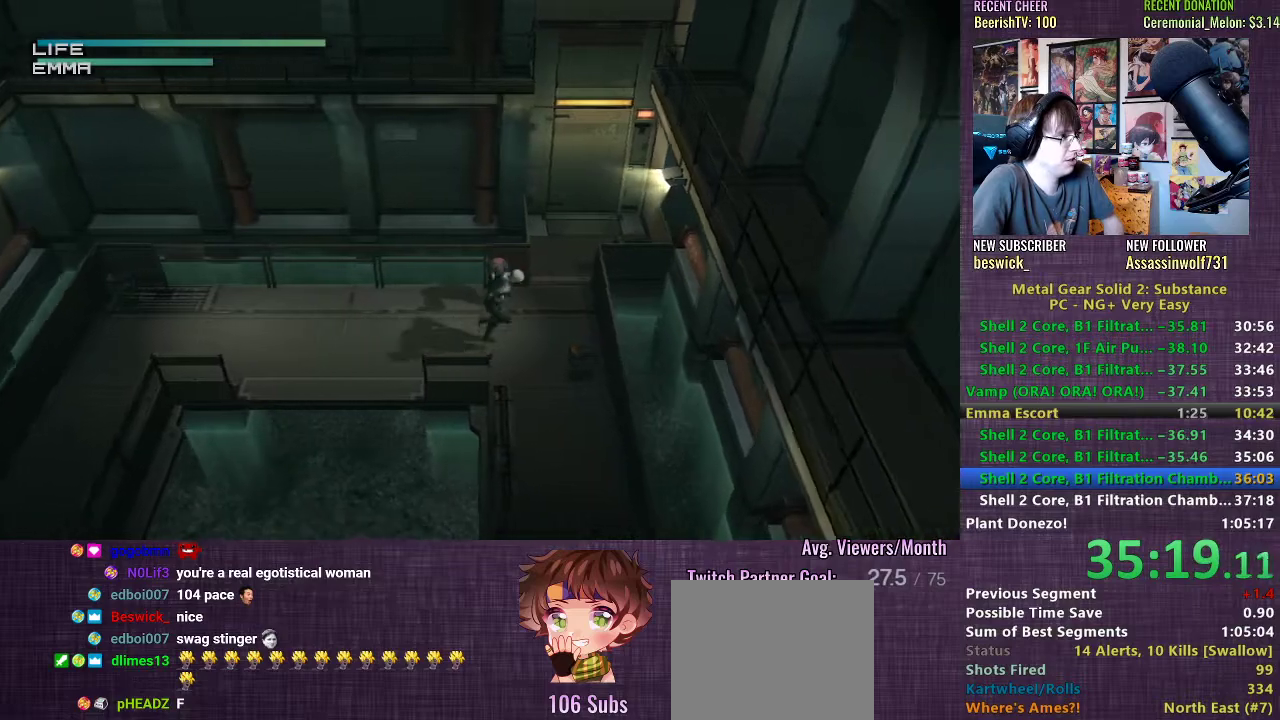
{"buttons": ["TRIANGLE"], "left_stick": "down-right", "right_stick": "center", "events": [[17, "left_stick", "center"], [33, "TRIANGLE", "down"], [417, "left_stick", "down-right"]]}
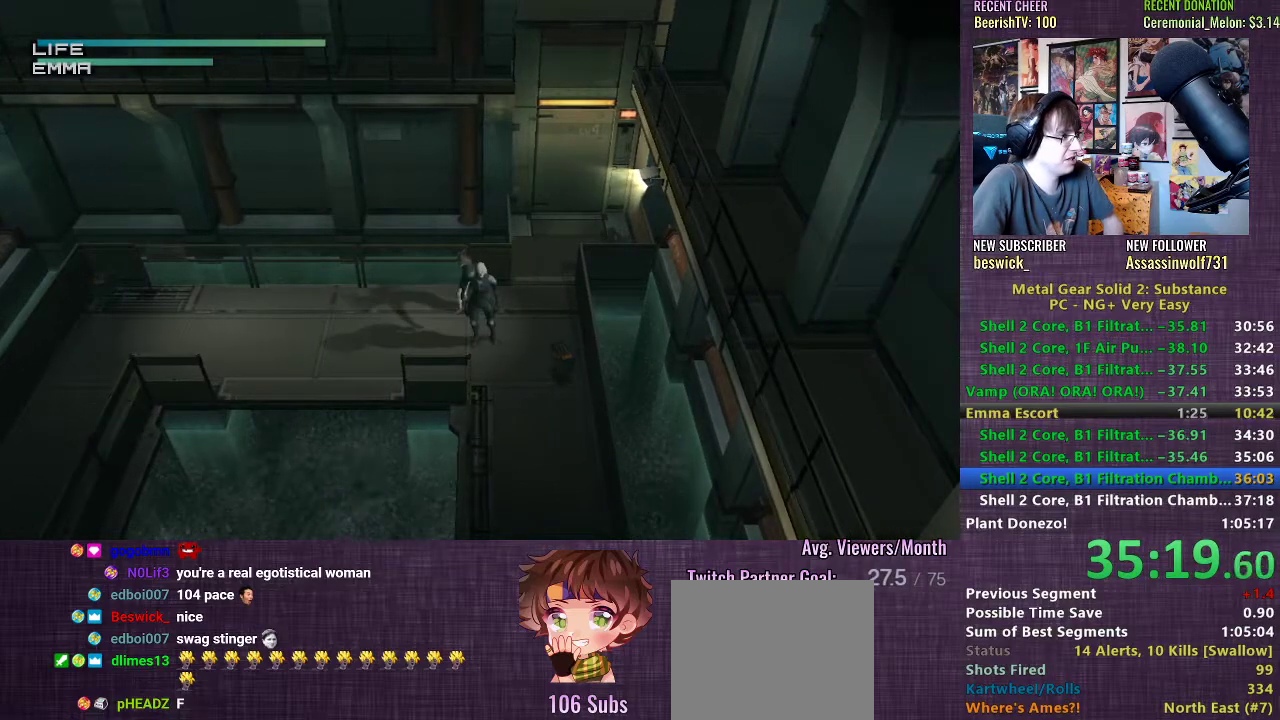
{"buttons": ["TRIANGLE"], "left_stick": "down-right", "right_stick": "center", "events": []}
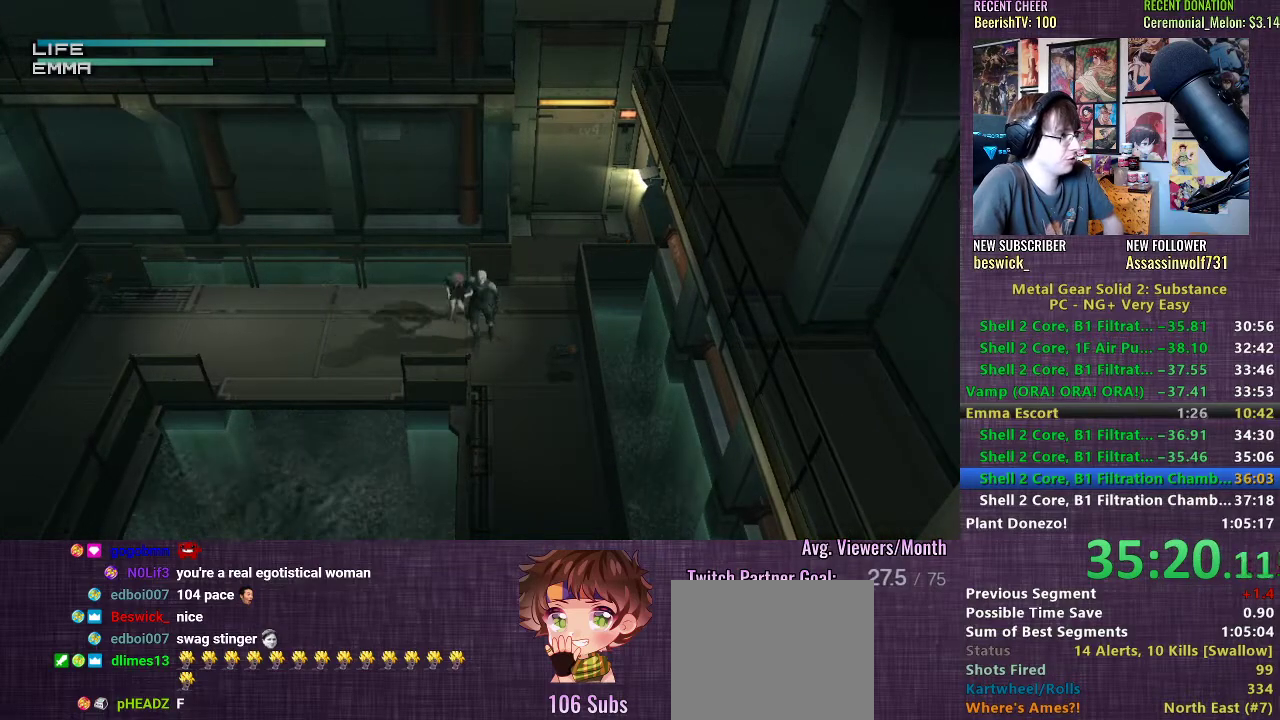
{"buttons": ["TRIANGLE"], "left_stick": "down-right", "right_stick": "center", "events": []}
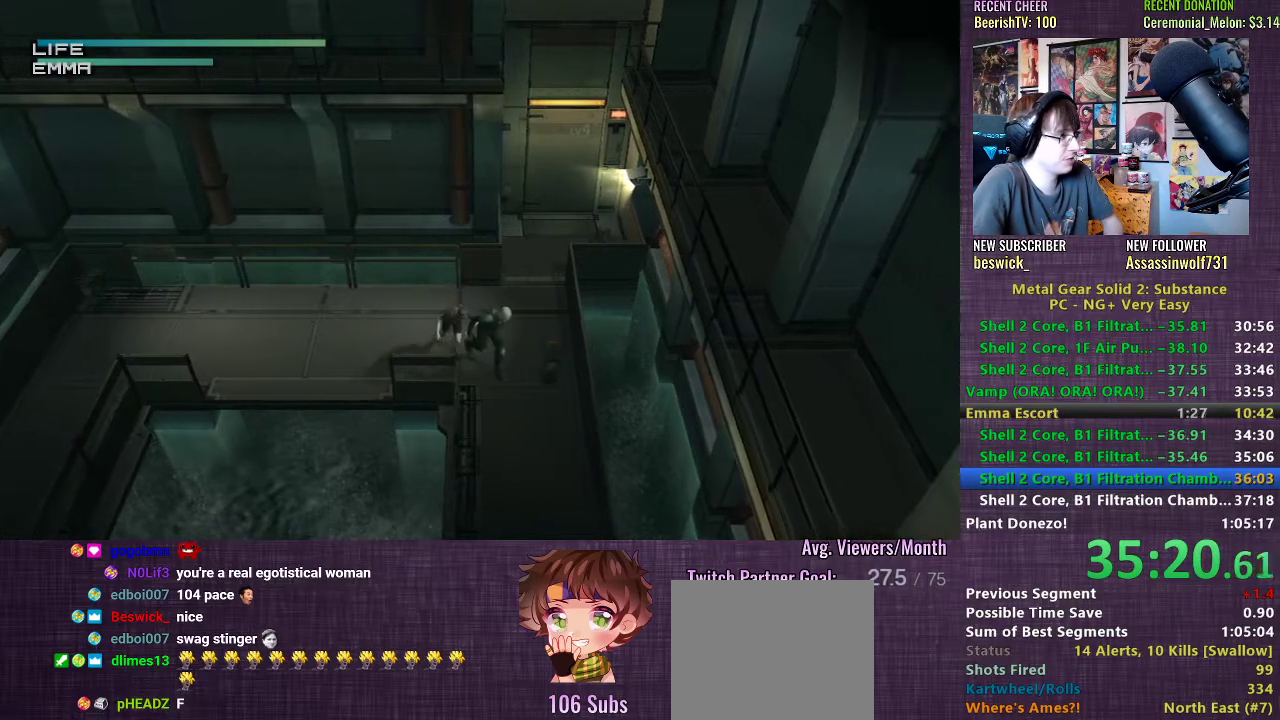
{"buttons": ["TRIANGLE"], "left_stick": "down", "right_stick": "center", "events": [[167, "left_stick", "down"]]}
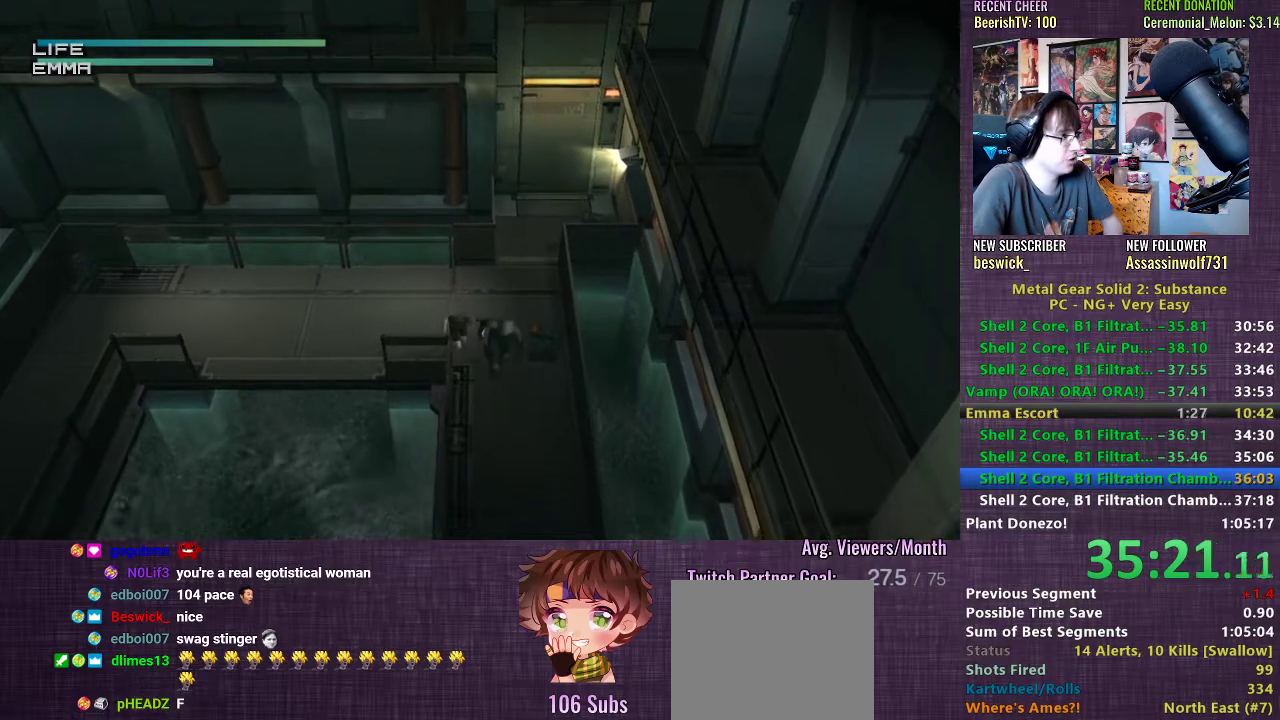
{"buttons": ["TRIANGLE"], "left_stick": "down", "right_stick": "center", "events": []}
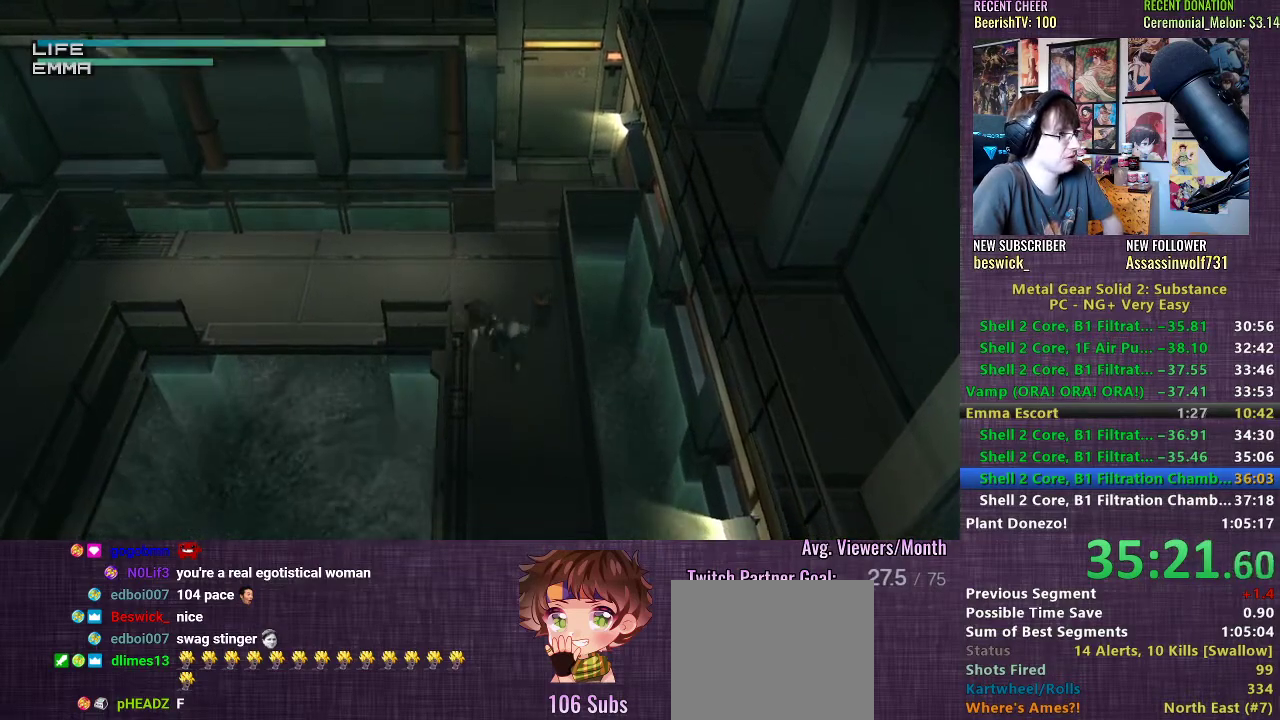
{"buttons": ["TRIANGLE"], "left_stick": "down", "right_stick": "center", "events": []}
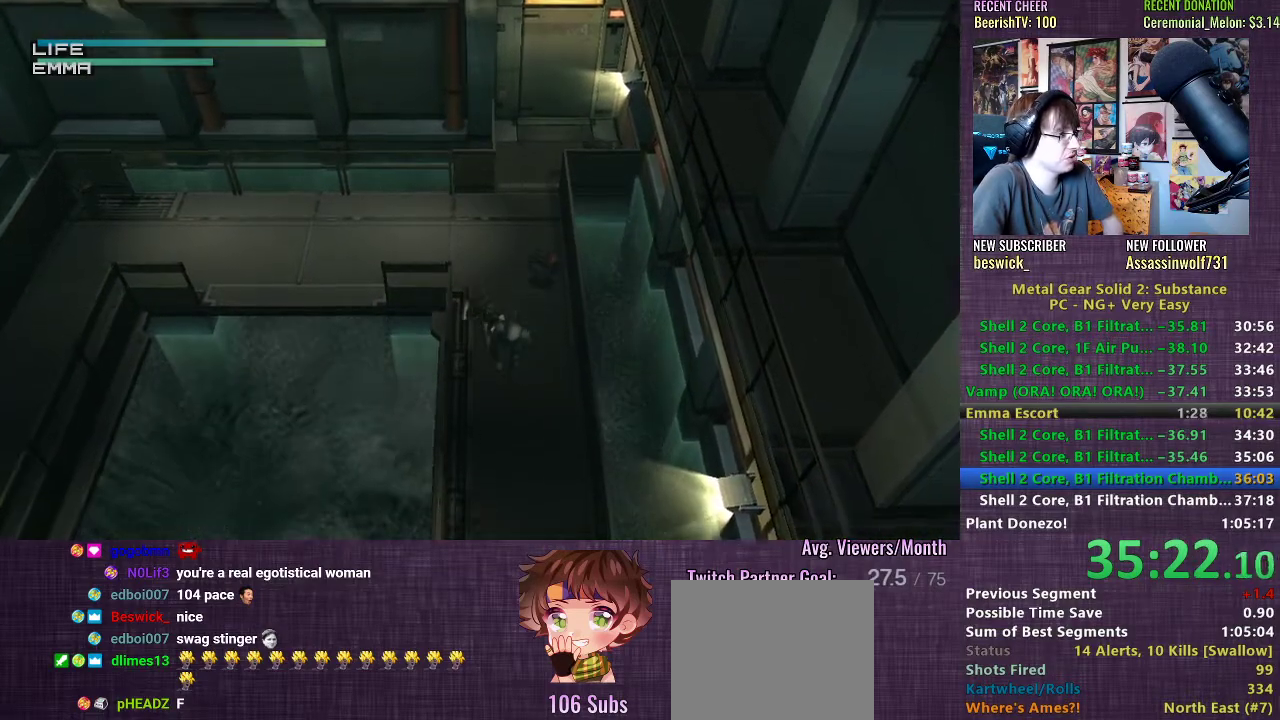
{"buttons": ["TRIANGLE"], "left_stick": "down", "right_stick": "center", "events": []}
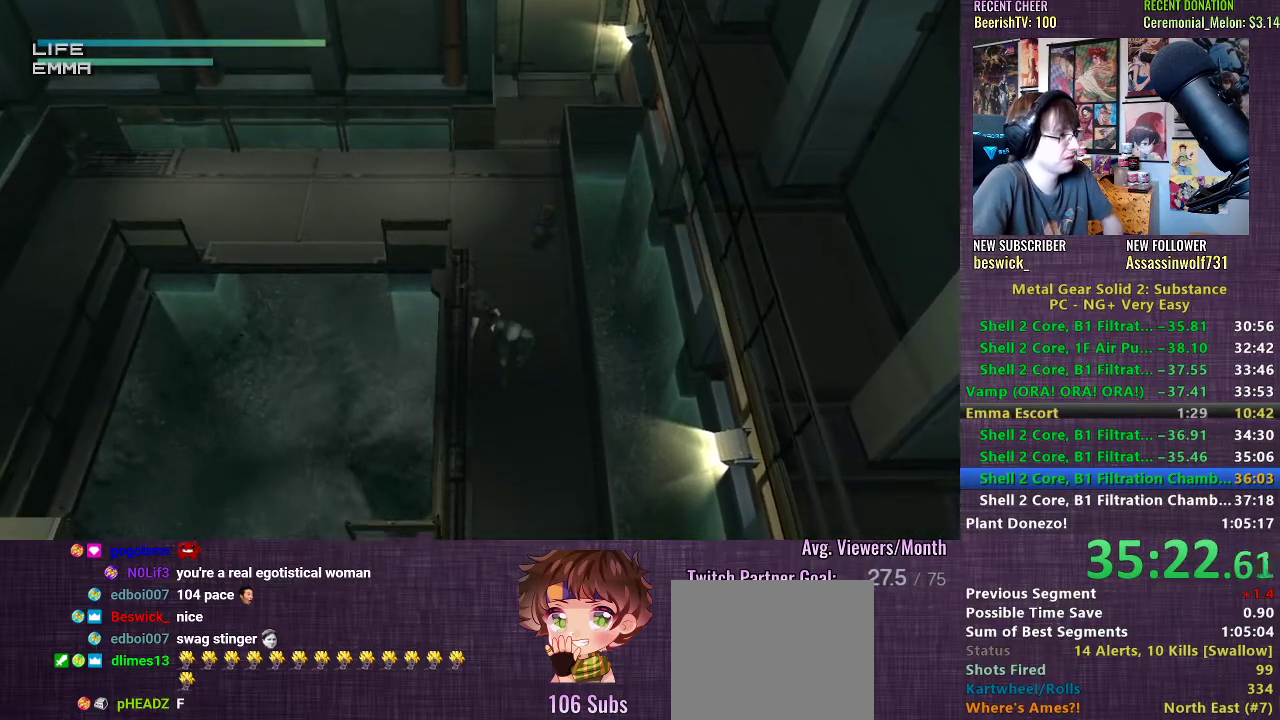
{"buttons": ["TRIANGLE"], "left_stick": "down", "right_stick": "center", "events": []}
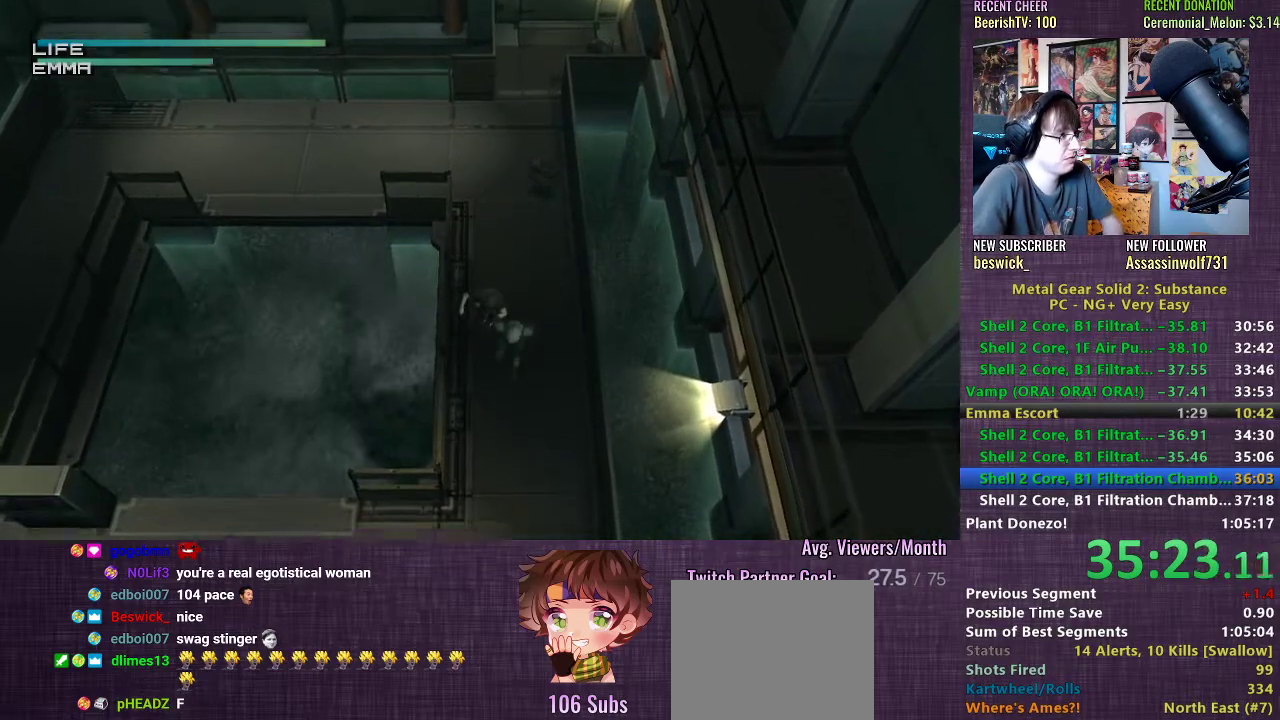
{"buttons": ["TRIANGLE"], "left_stick": "down", "right_stick": "center", "events": []}
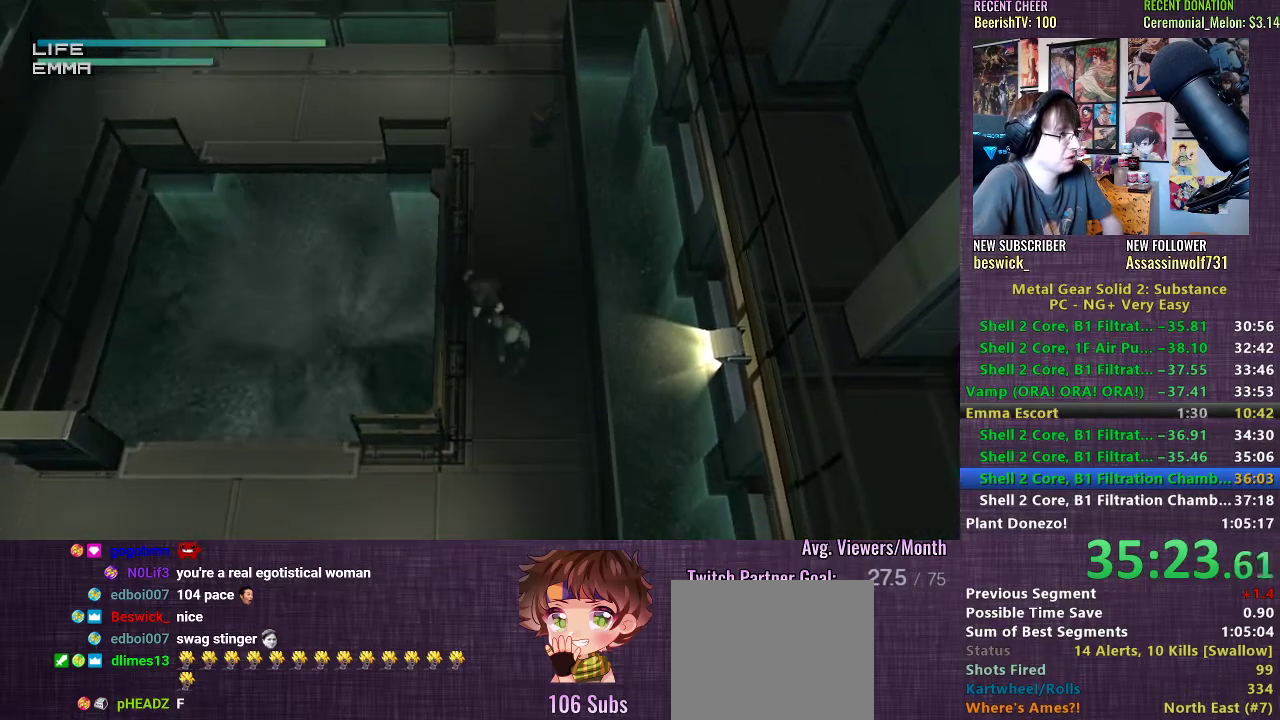
{"buttons": ["TRIANGLE"], "left_stick": "down", "right_stick": "center", "events": []}
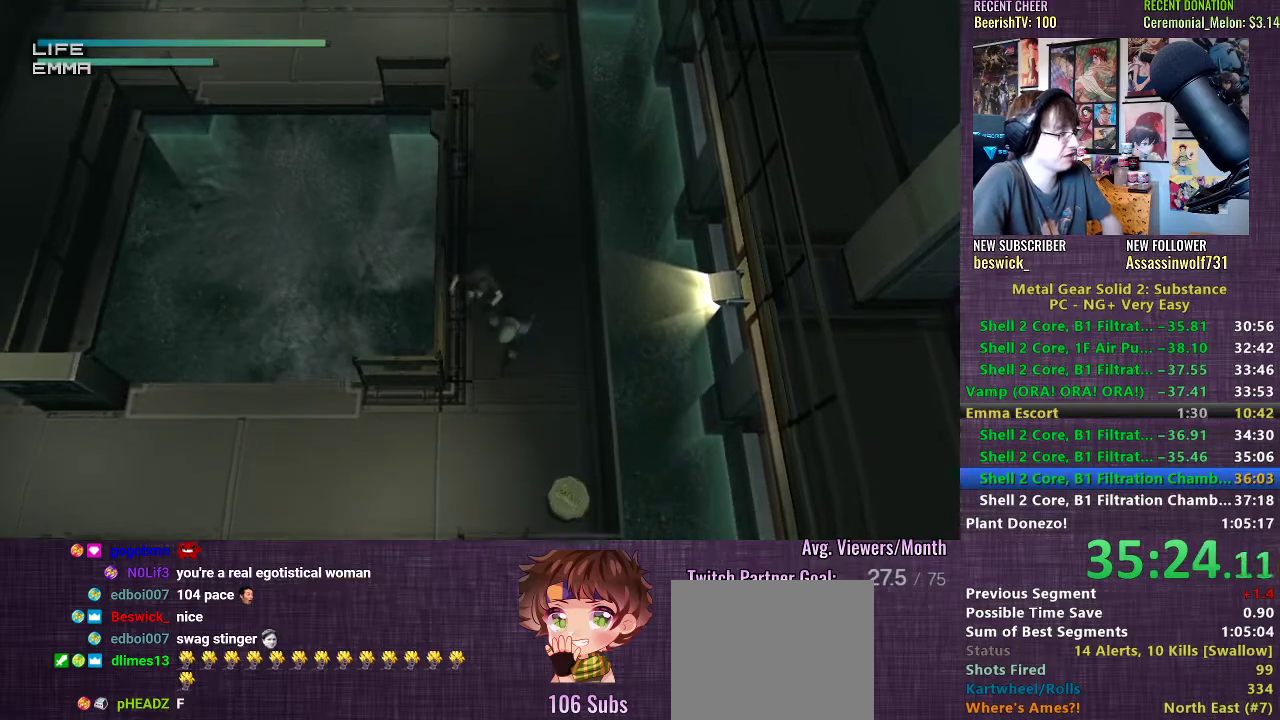
{"buttons": ["TRIANGLE"], "left_stick": "down", "right_stick": "center", "events": []}